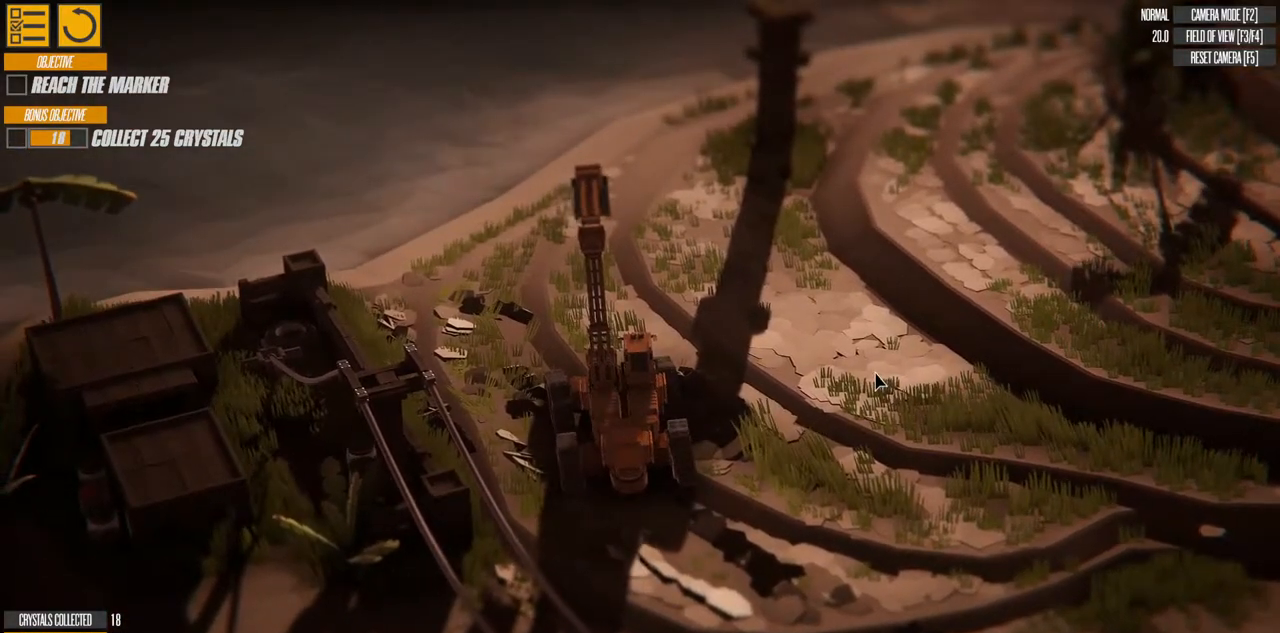
Gameplay with keyboard; each line is a JSON object with the keys held at the frame after it. "events" lists presses ("down") and releases ("up") of "a", "d", "down", "left", "right", "s", "up" and "w" between this image and that frame as [ms after this image, input, new state], when the widget could be followed in between. No other keys are recorded. Mouse input is not recorded.
{"keys": ["d"], "events": []}
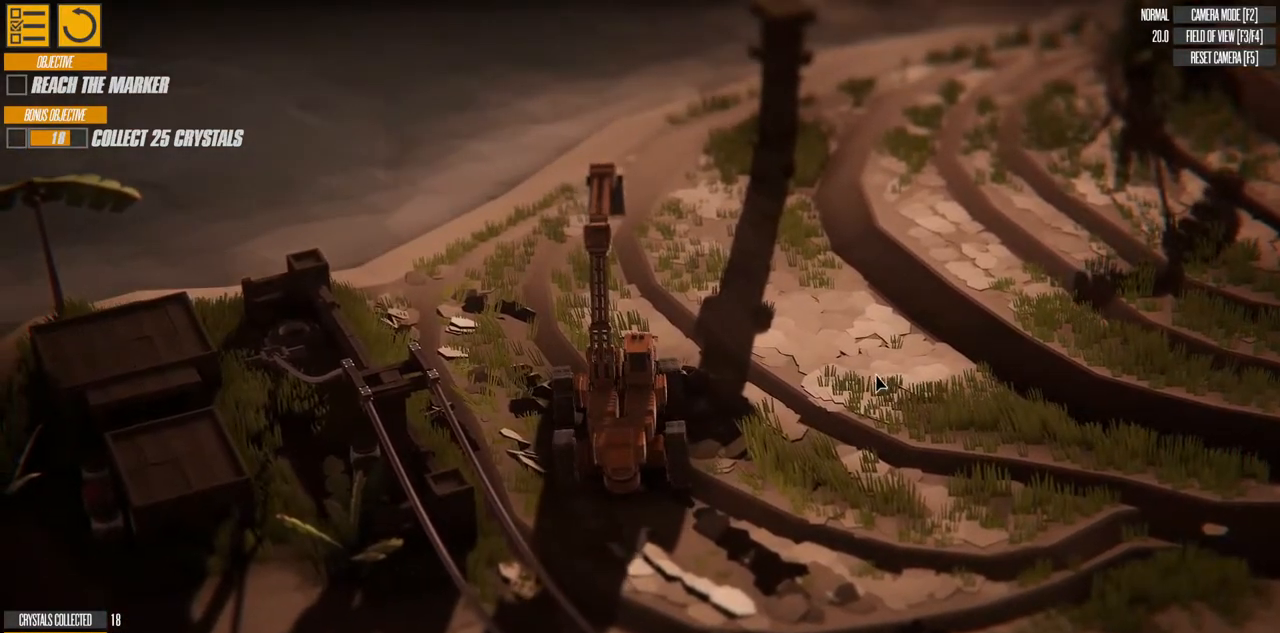
{"keys": ["d"], "events": []}
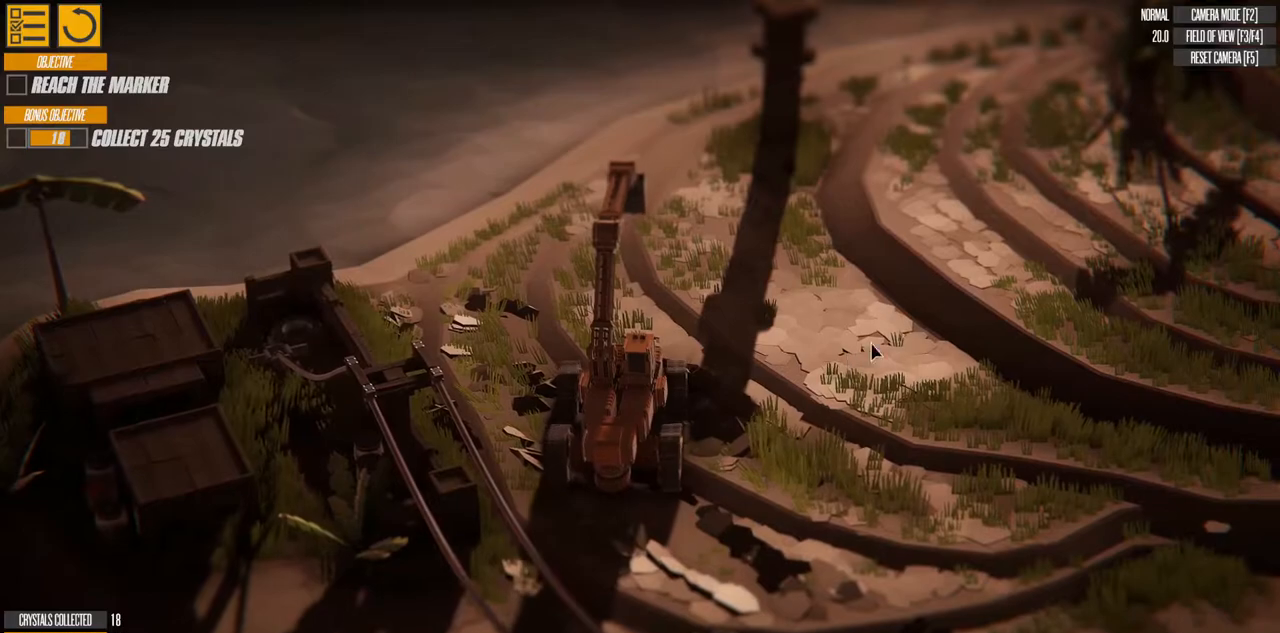
{"keys": ["d"], "events": []}
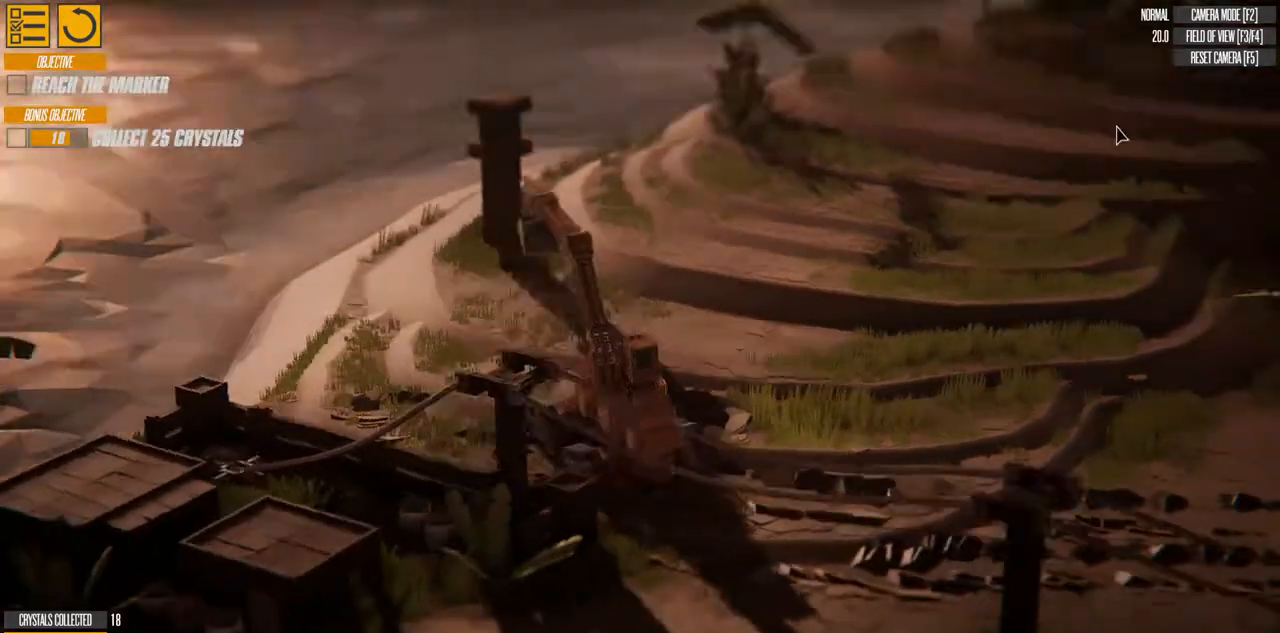
{"keys": ["d"], "events": []}
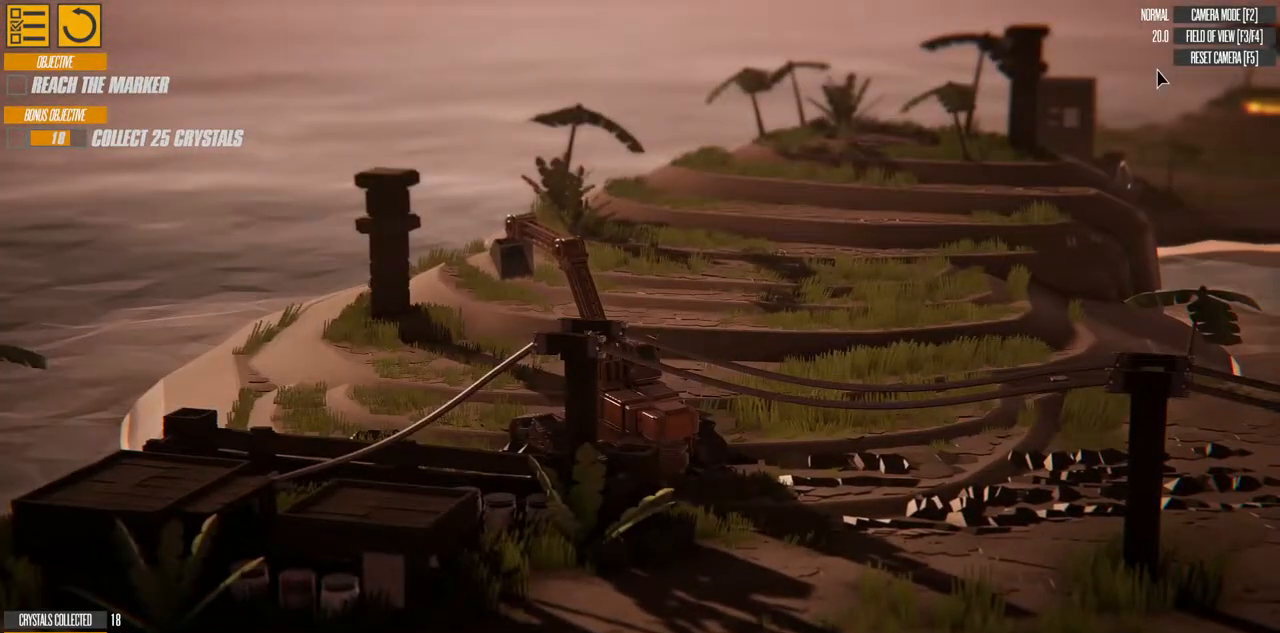
{"keys": ["d"], "events": []}
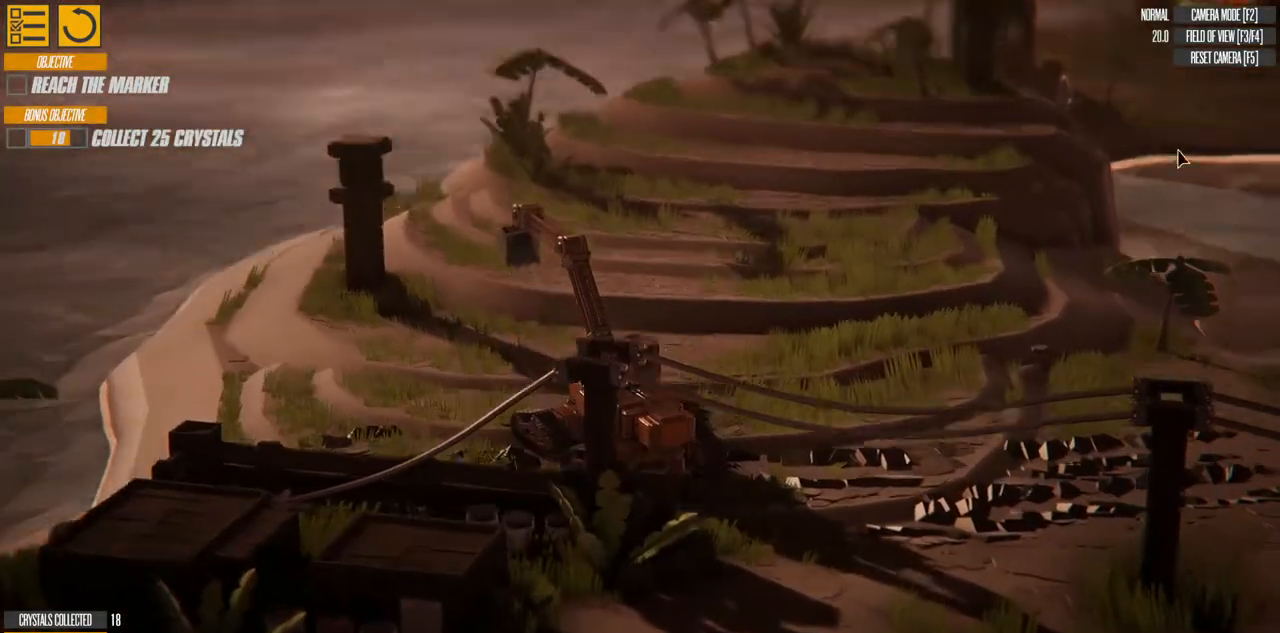
{"keys": ["d"], "events": []}
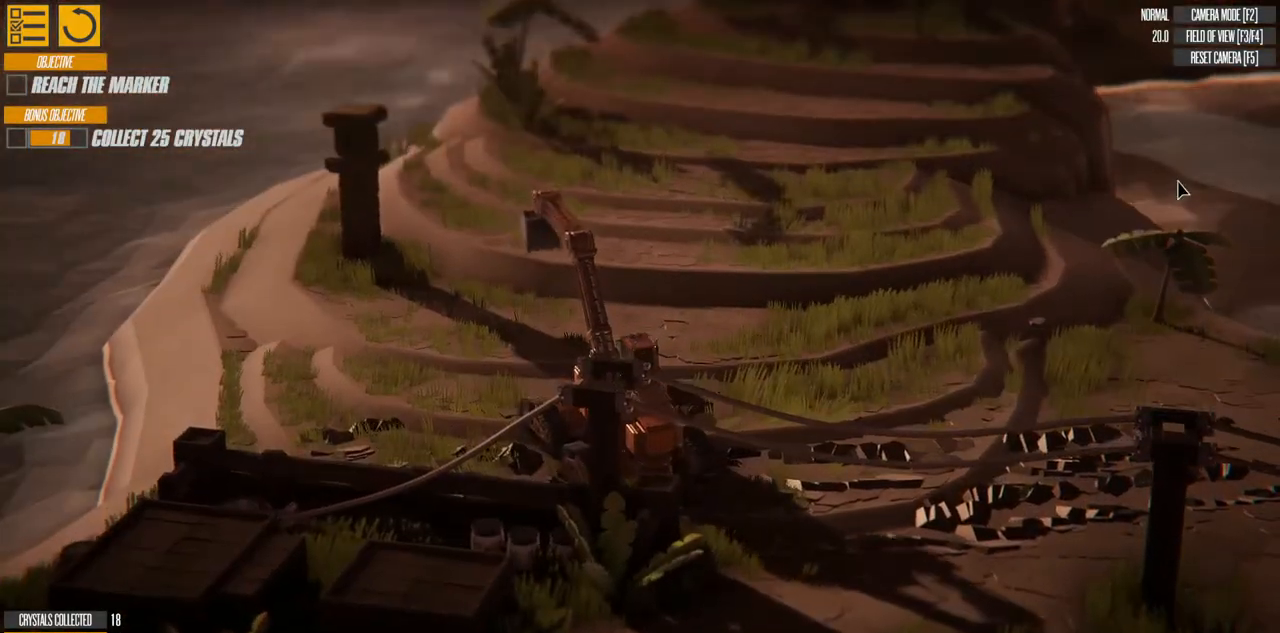
{"keys": ["d"], "events": []}
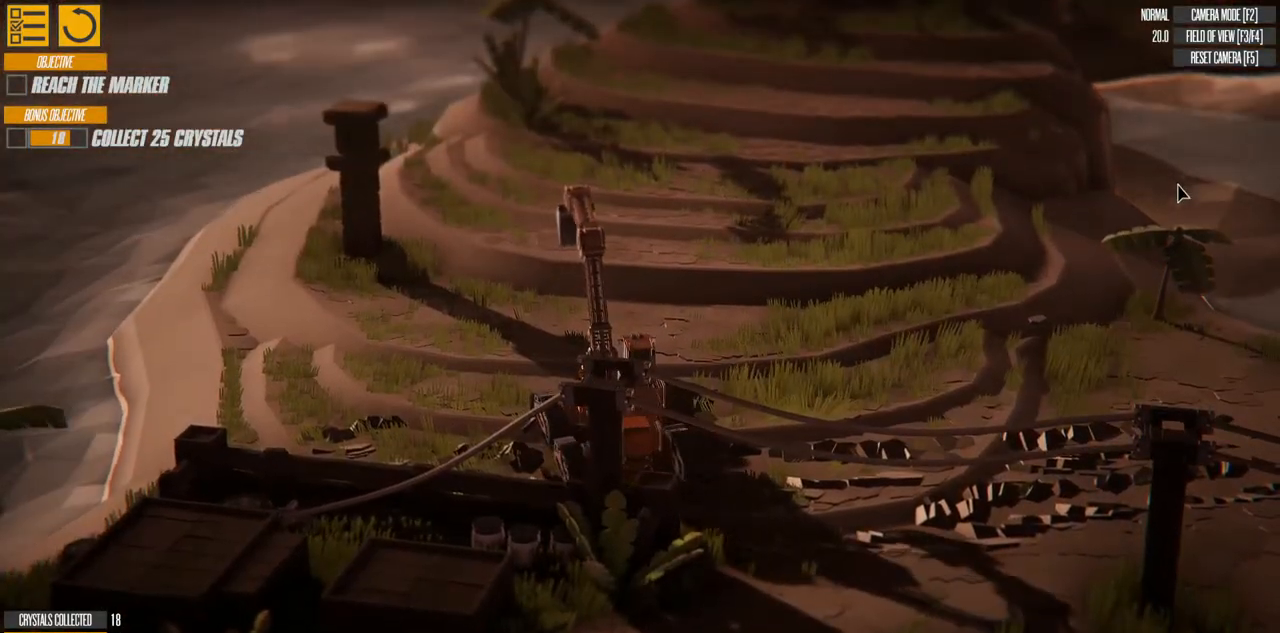
{"keys": ["d"], "events": []}
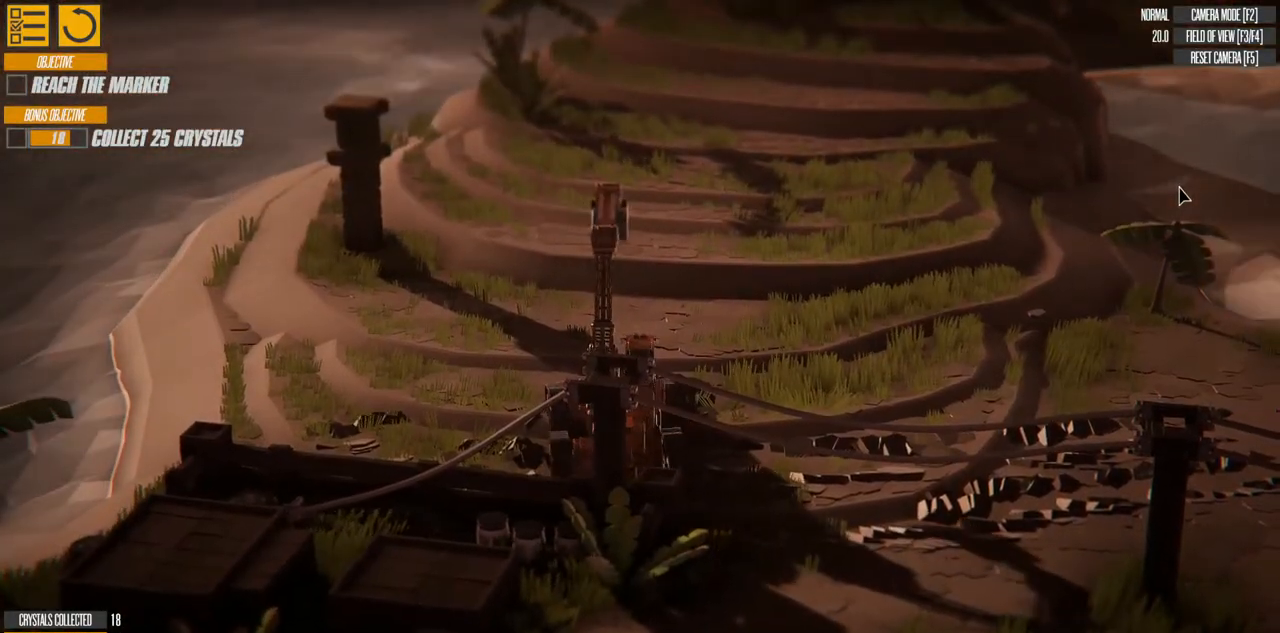
{"keys": ["w"], "events": [[167, "w", "down"], [233, "d", "up"]]}
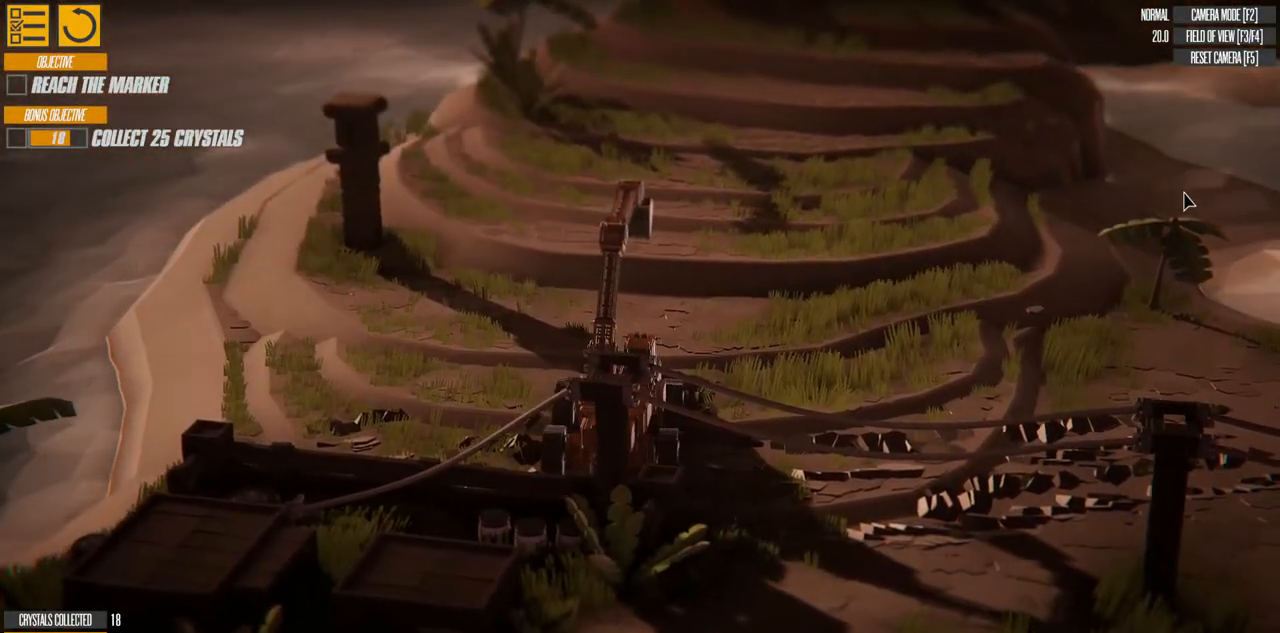
{"keys": ["w"], "events": []}
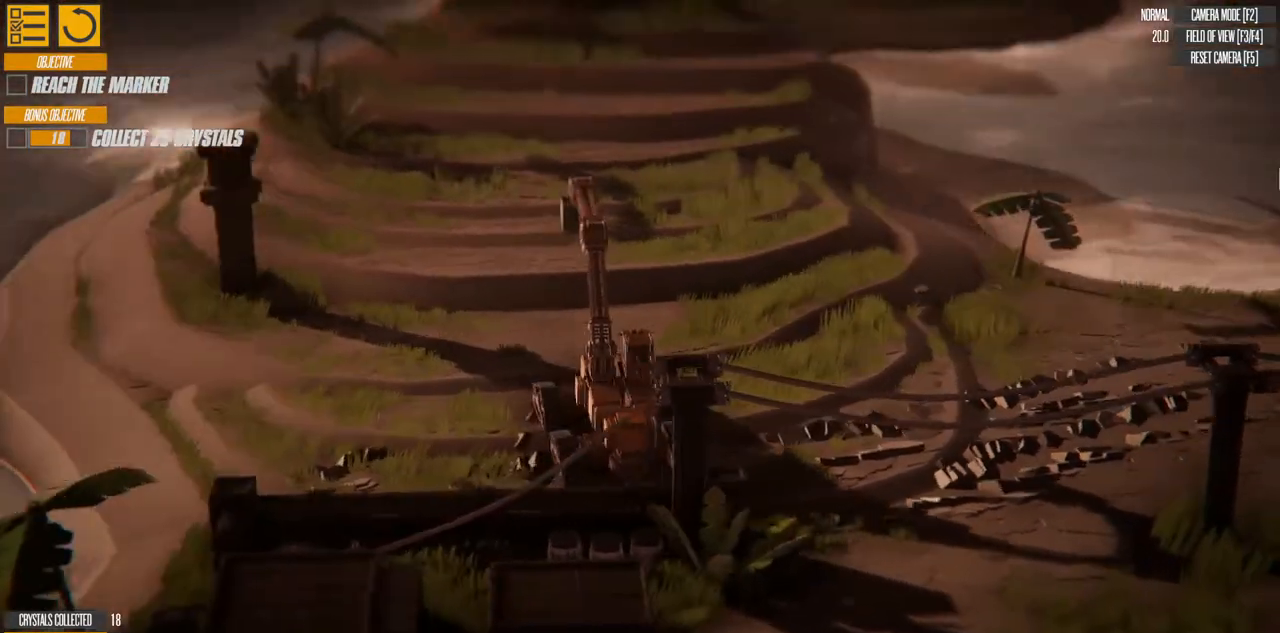
{"keys": ["w"], "events": []}
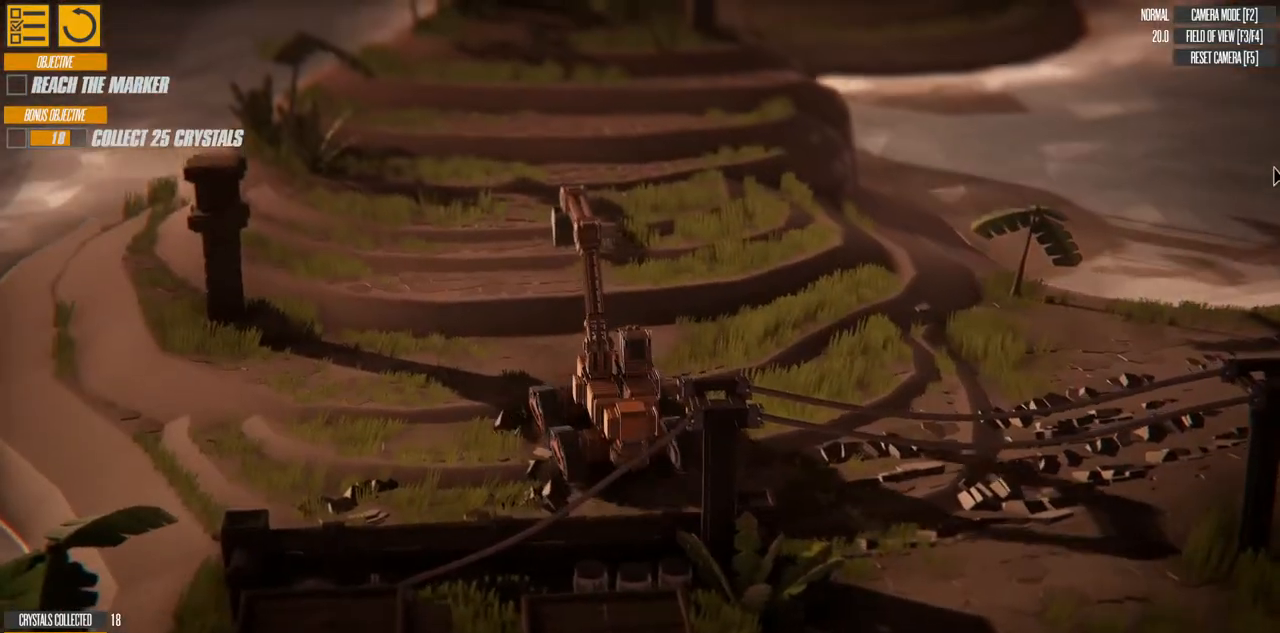
{"keys": ["d", "w"], "events": [[383, "d", "down"]]}
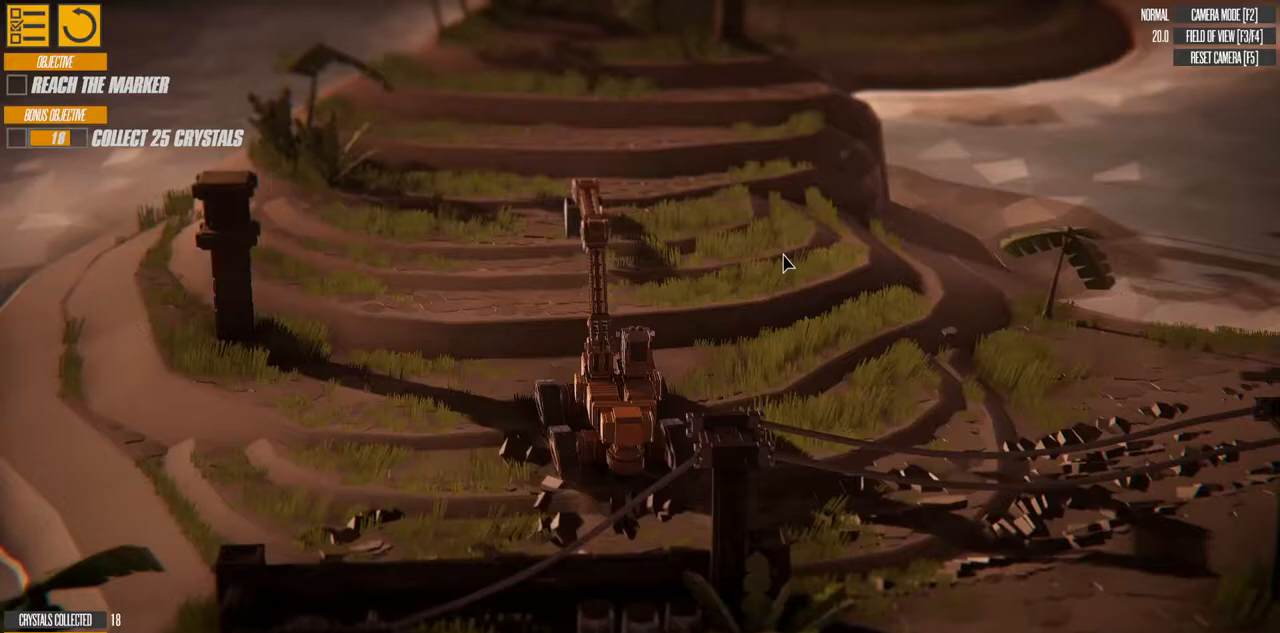
{"keys": ["d", "w"], "events": []}
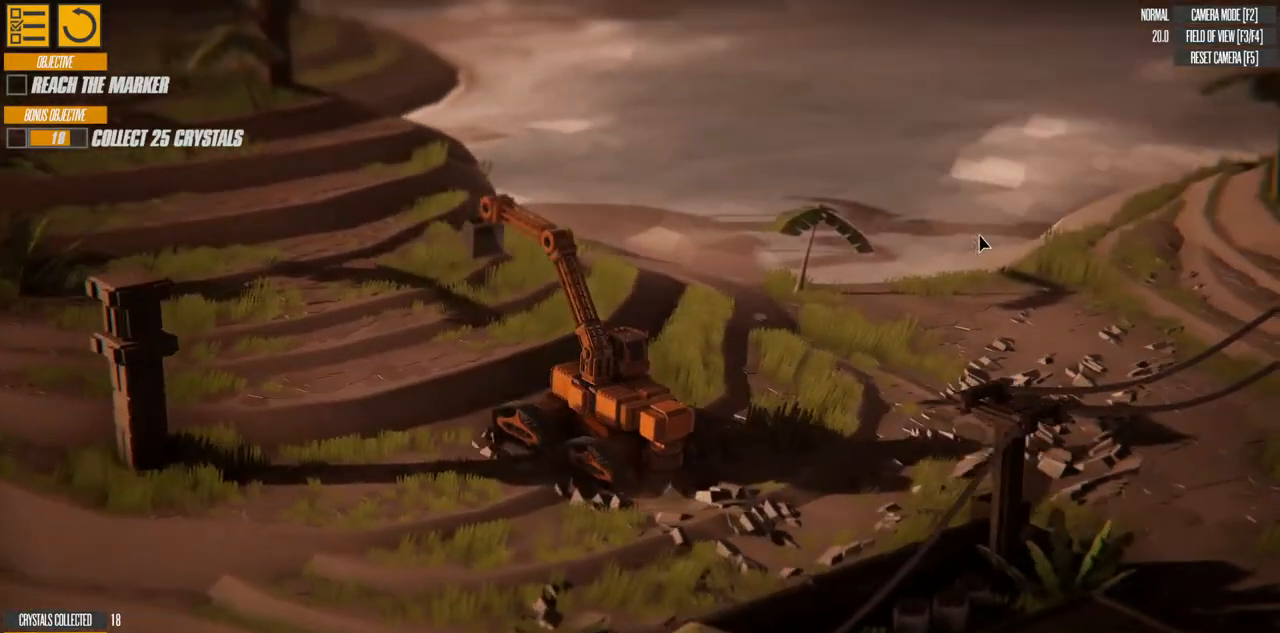
{"keys": ["d", "w"], "events": []}
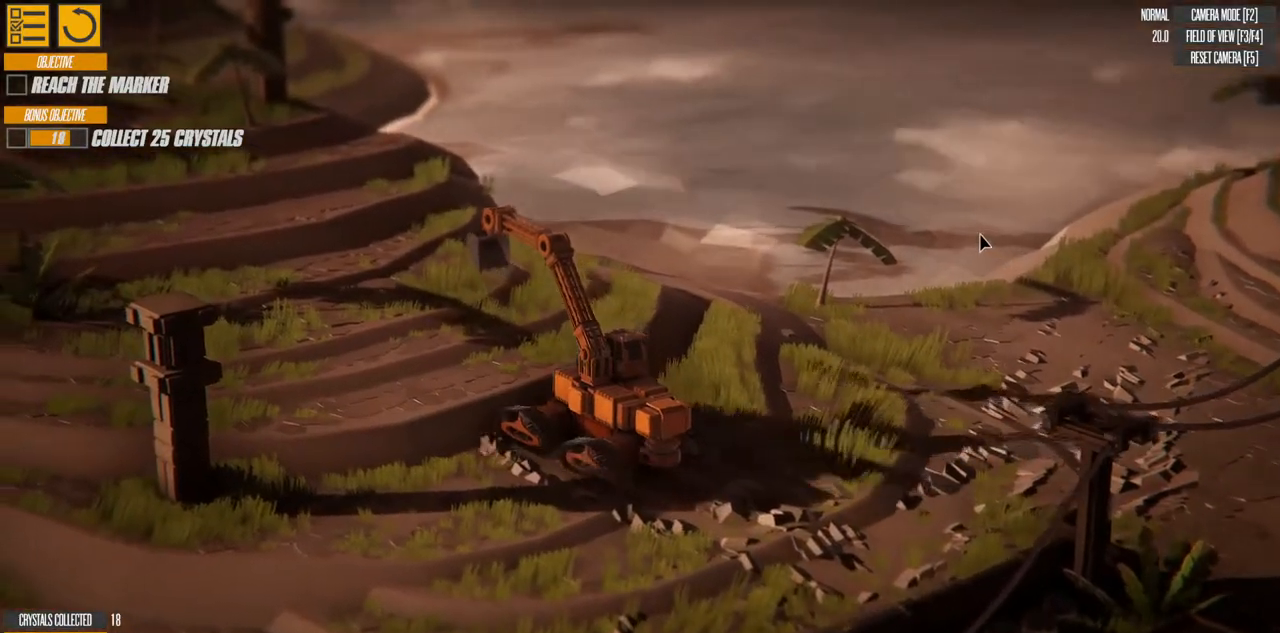
{"keys": ["w"], "events": [[33, "d", "up"]]}
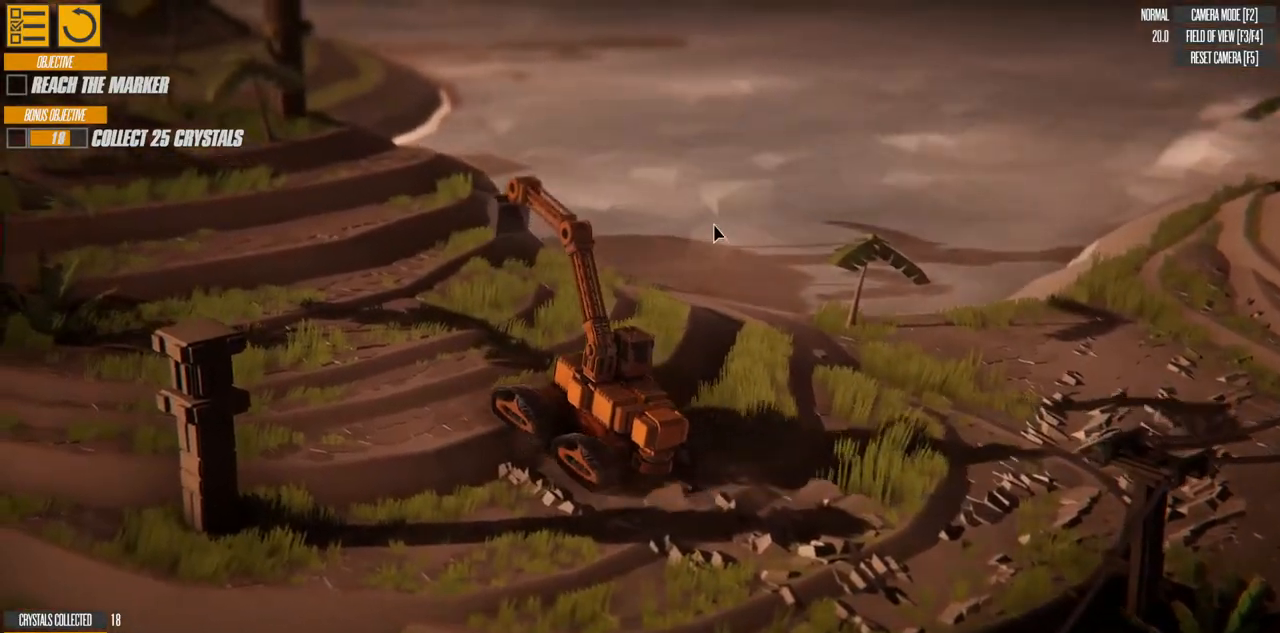
{"keys": ["w"], "events": []}
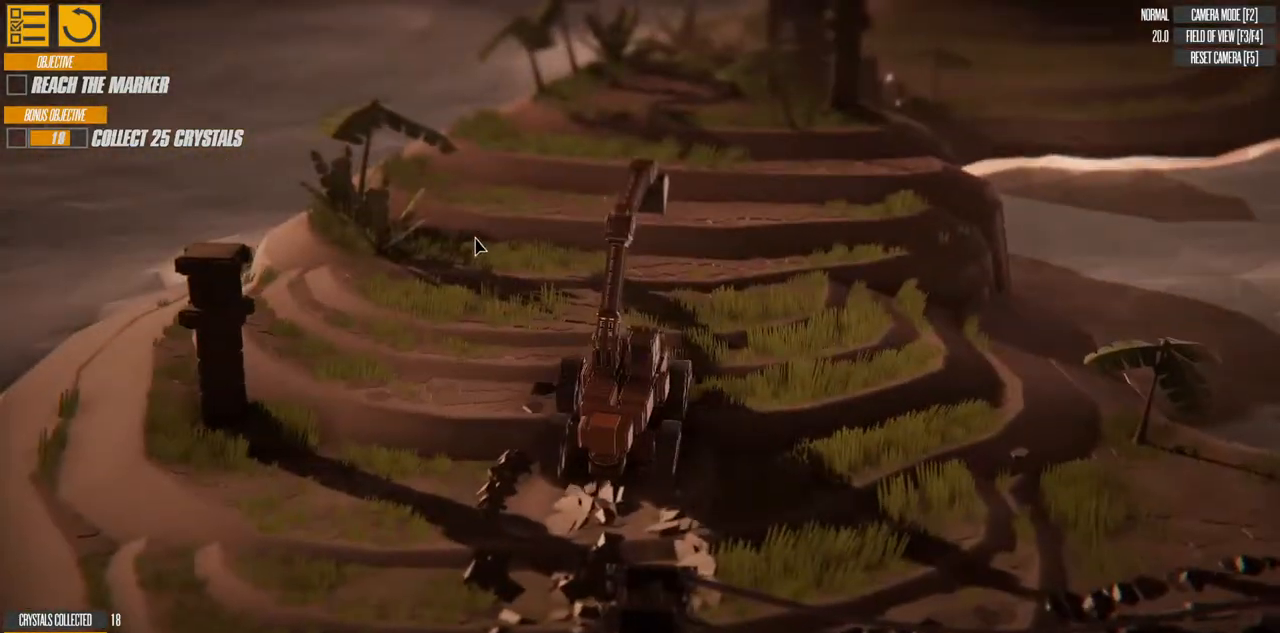
{"keys": ["w"], "events": []}
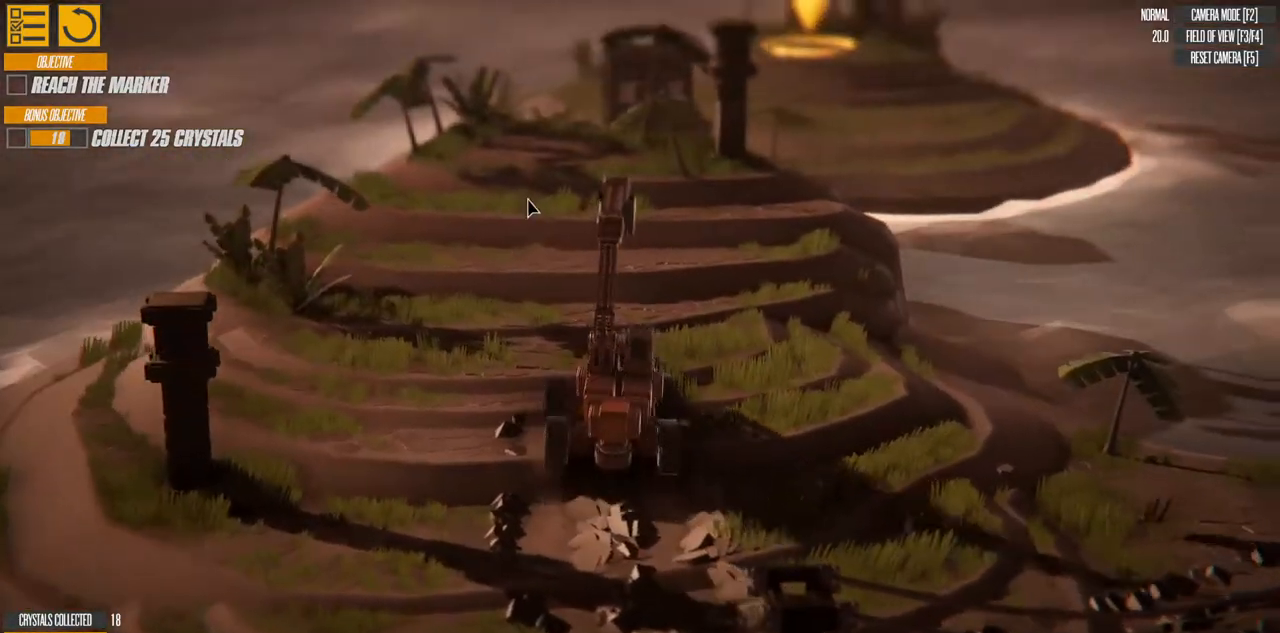
{"keys": ["w"], "events": []}
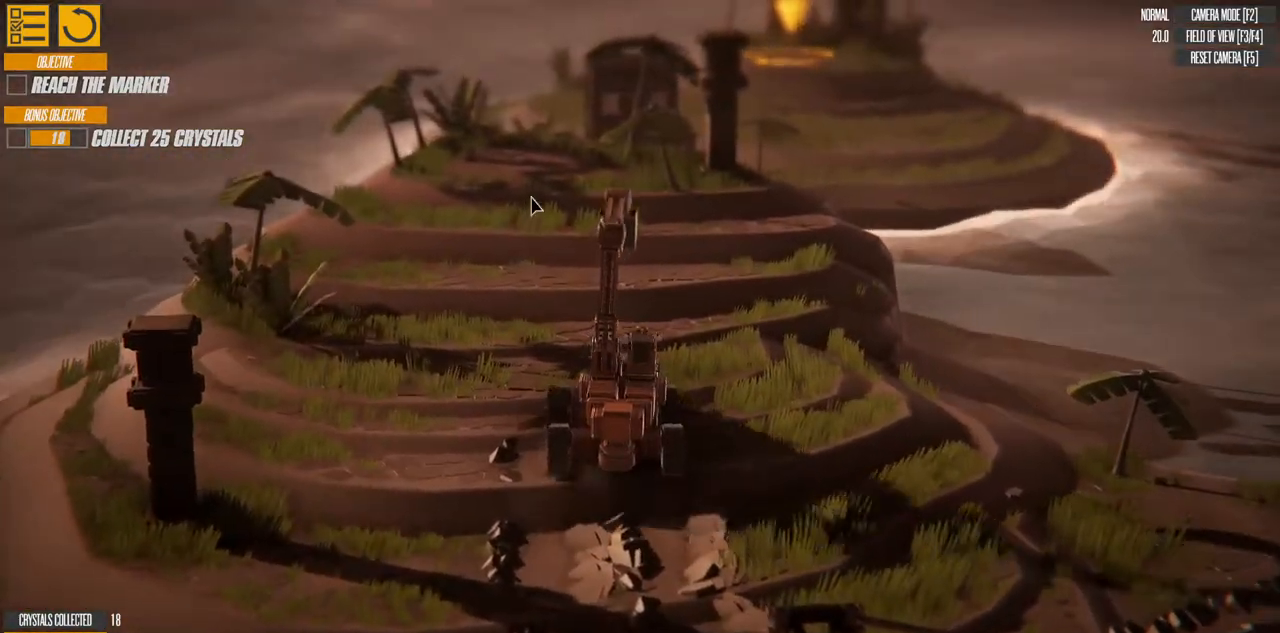
{"keys": ["w"], "events": []}
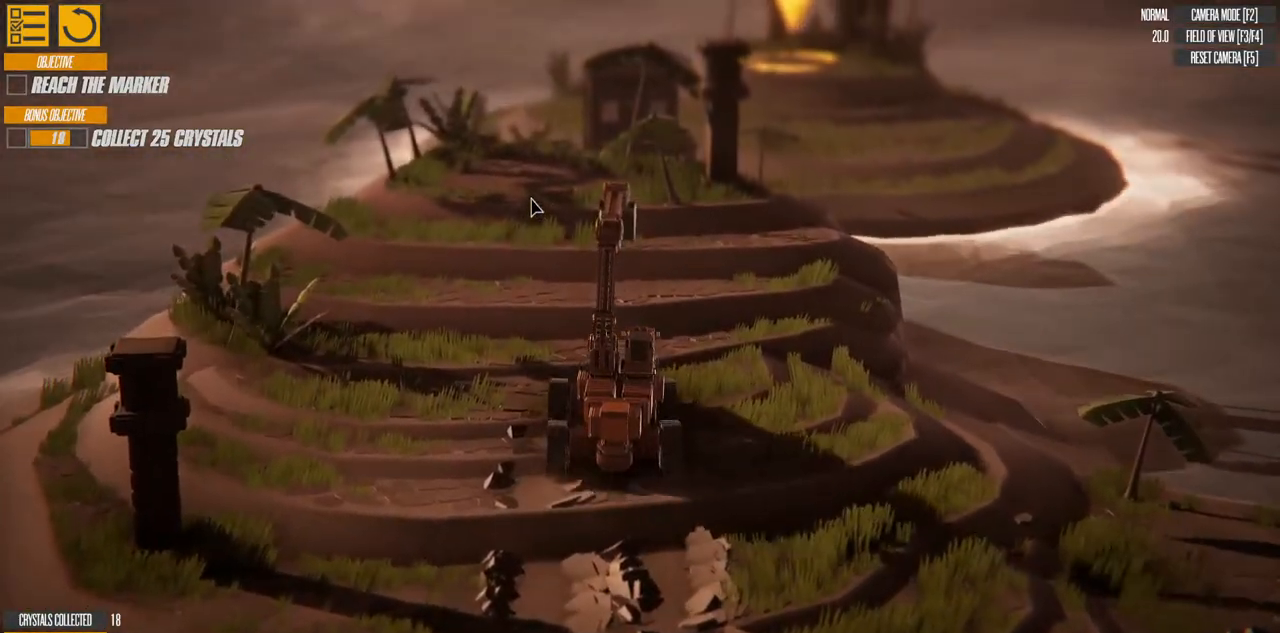
{"keys": ["a", "w"], "events": [[417, "a", "down"]]}
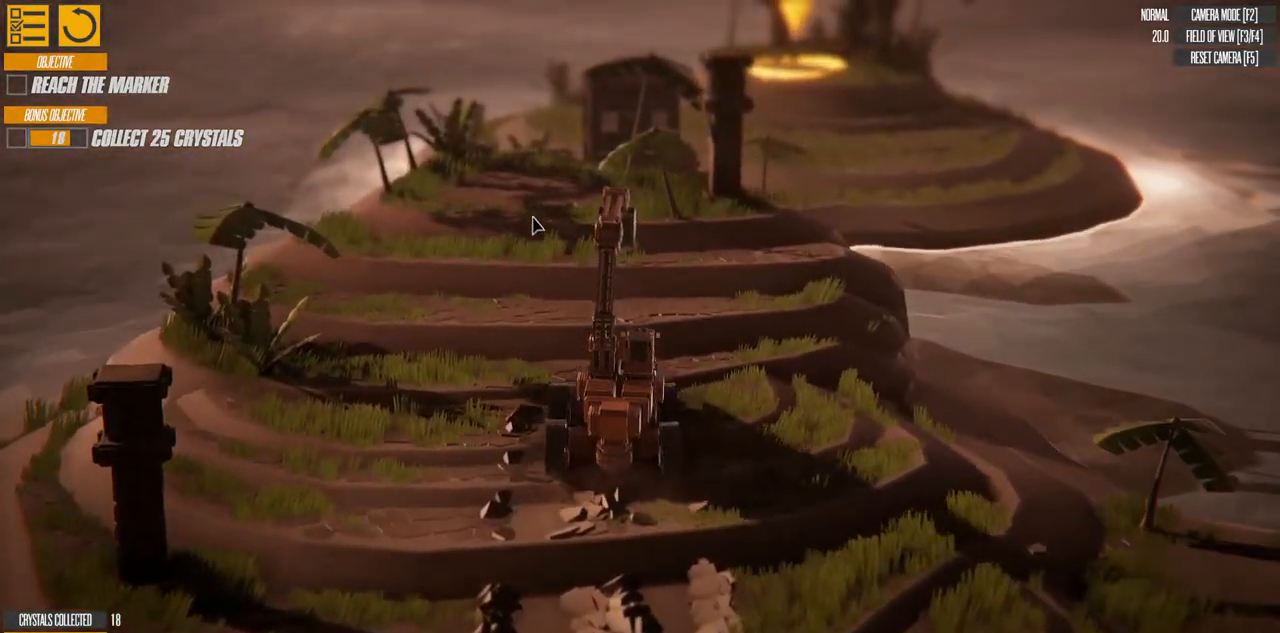
{"keys": ["a", "w"], "events": []}
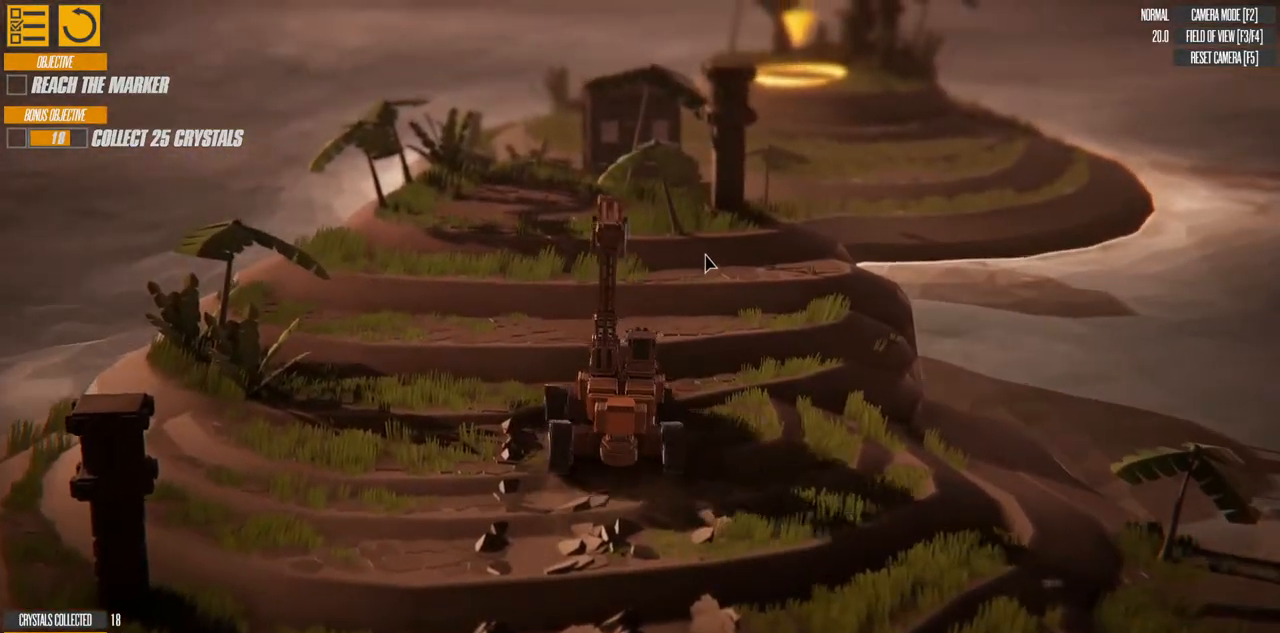
{"keys": ["w"], "events": [[117, "a", "up"]]}
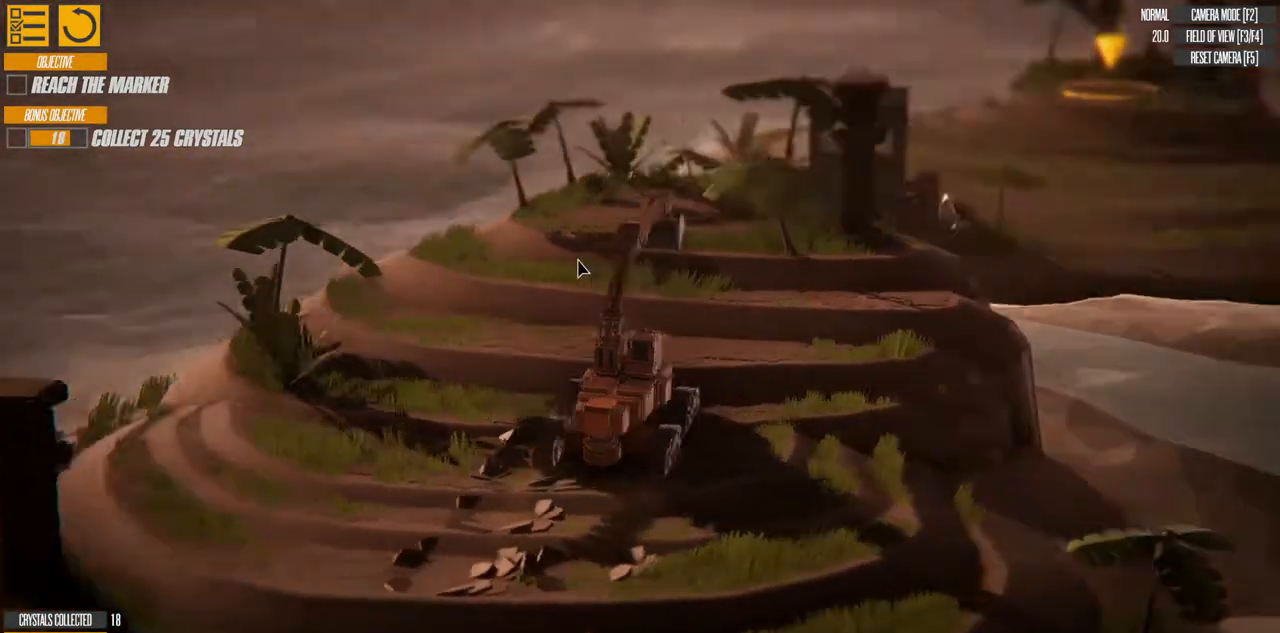
{"keys": ["w"], "events": []}
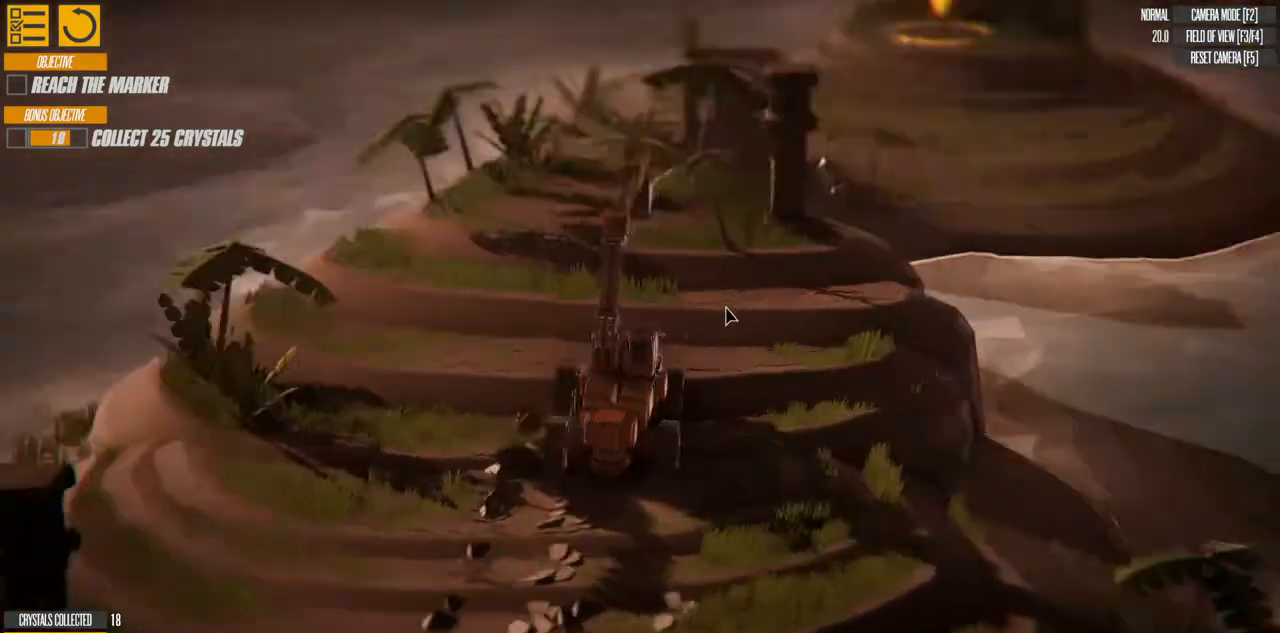
{"keys": ["w"], "events": []}
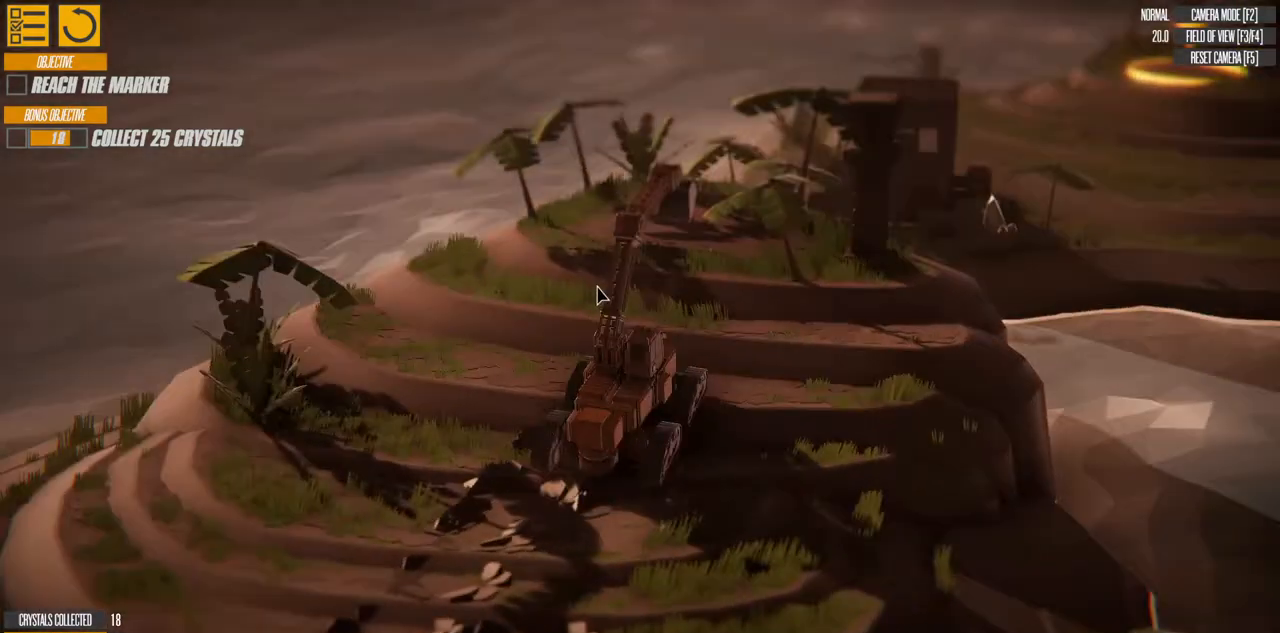
{"keys": ["a", "w"], "events": [[467, "a", "down"]]}
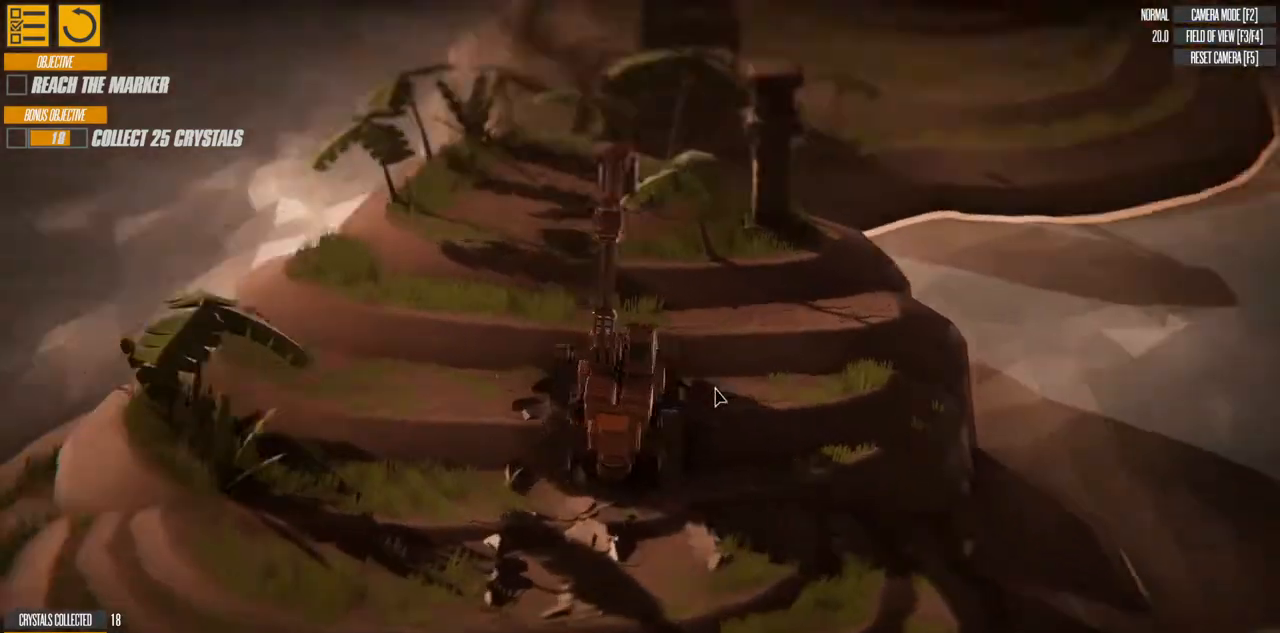
{"keys": ["a", "w"], "events": []}
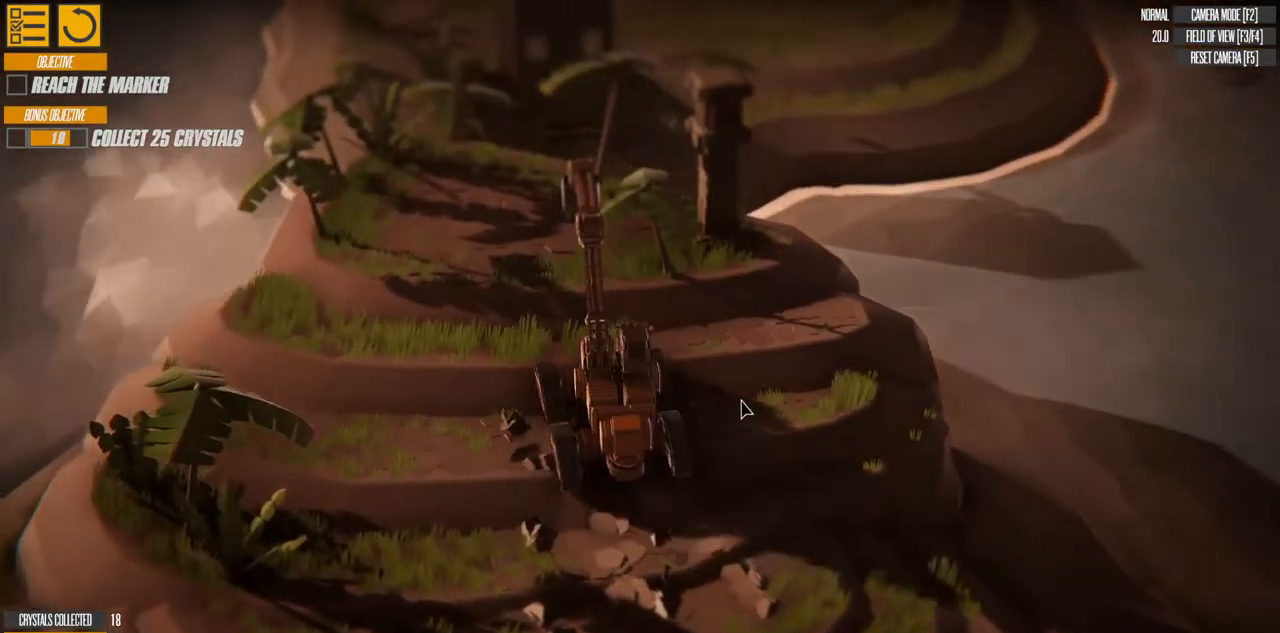
{"keys": ["w"], "events": [[33, "a", "up"]]}
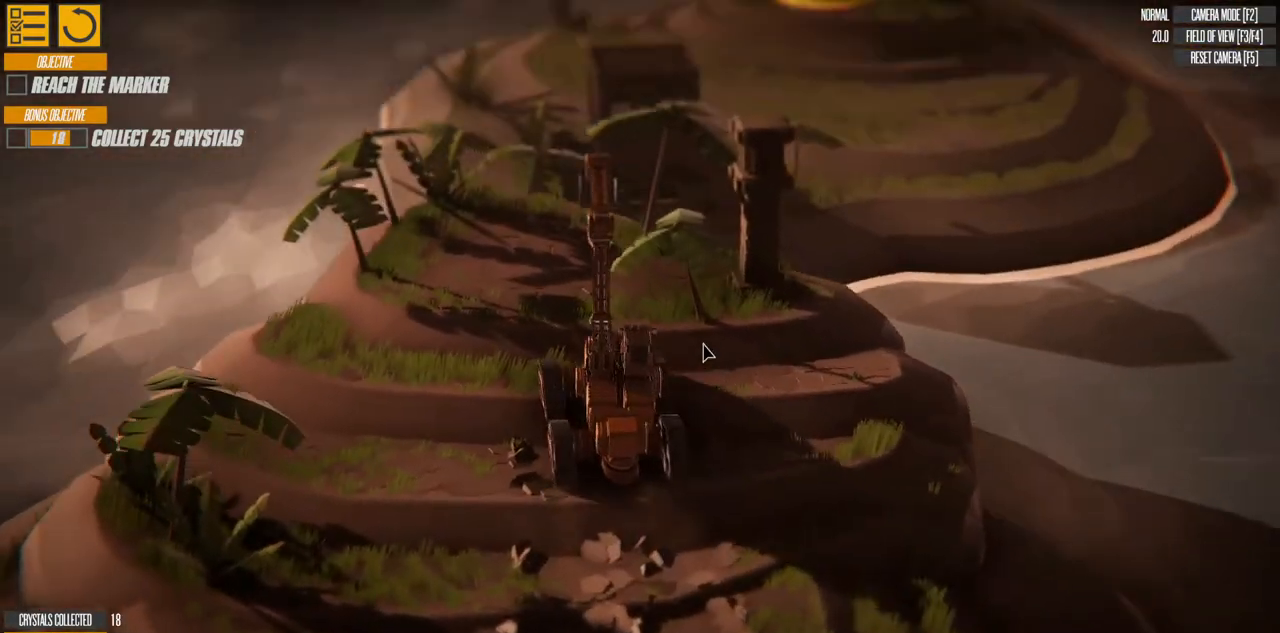
{"keys": ["w"], "events": []}
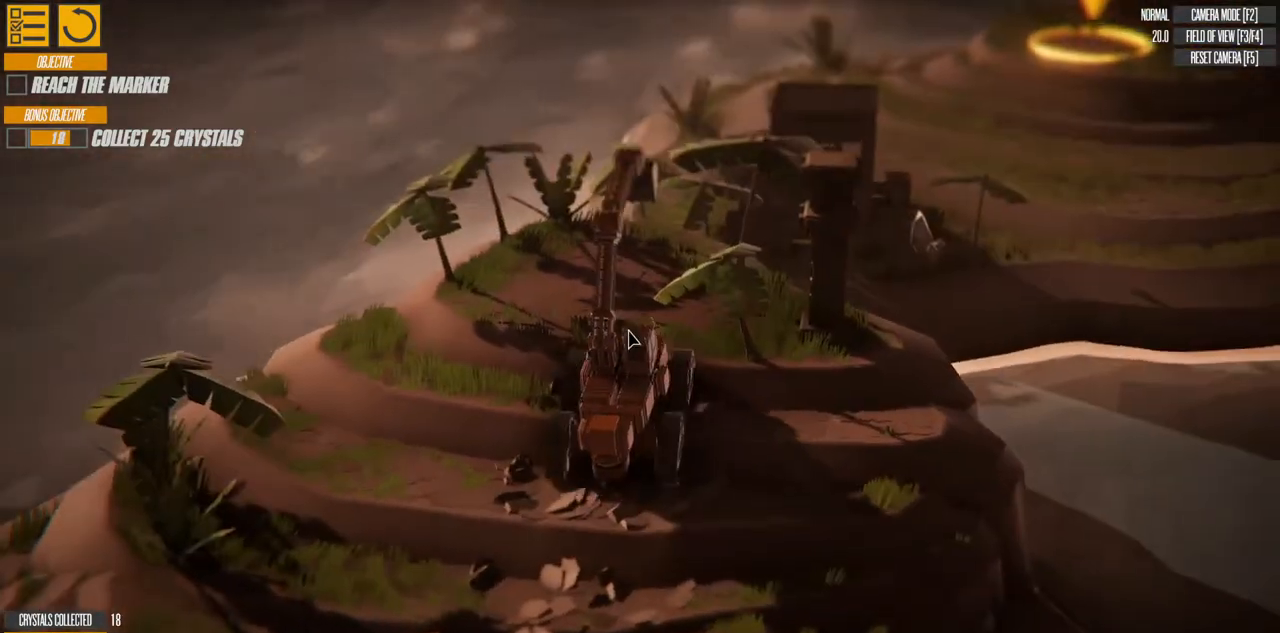
{"keys": ["w"], "events": []}
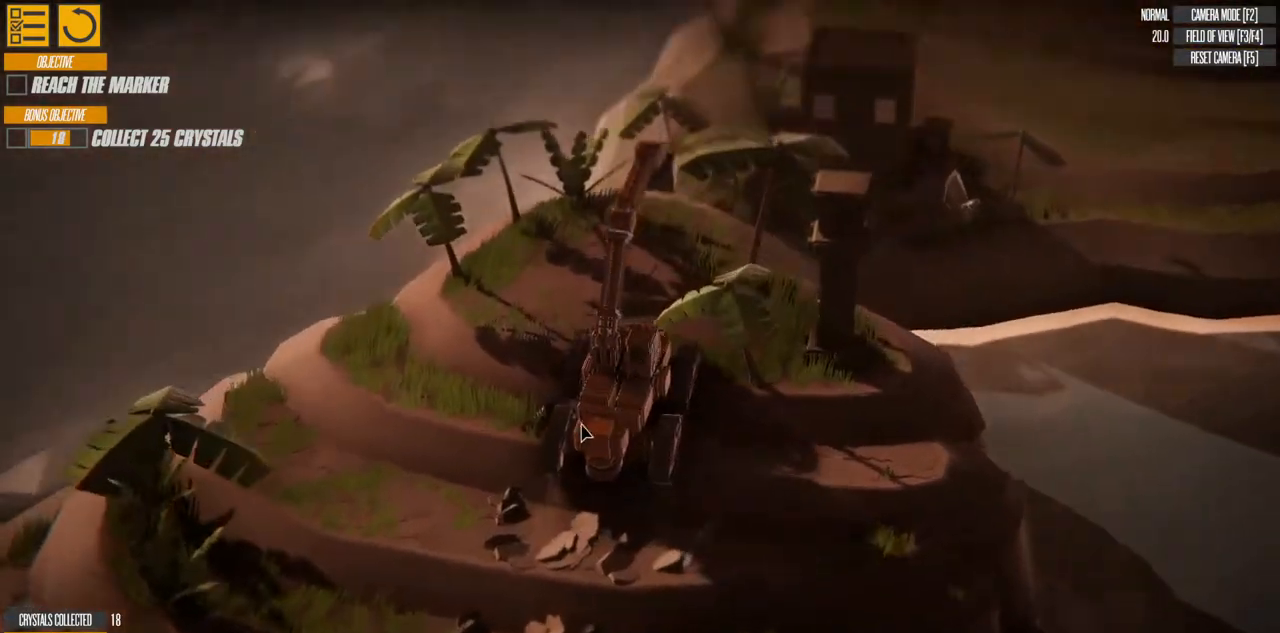
{"keys": ["w"], "events": []}
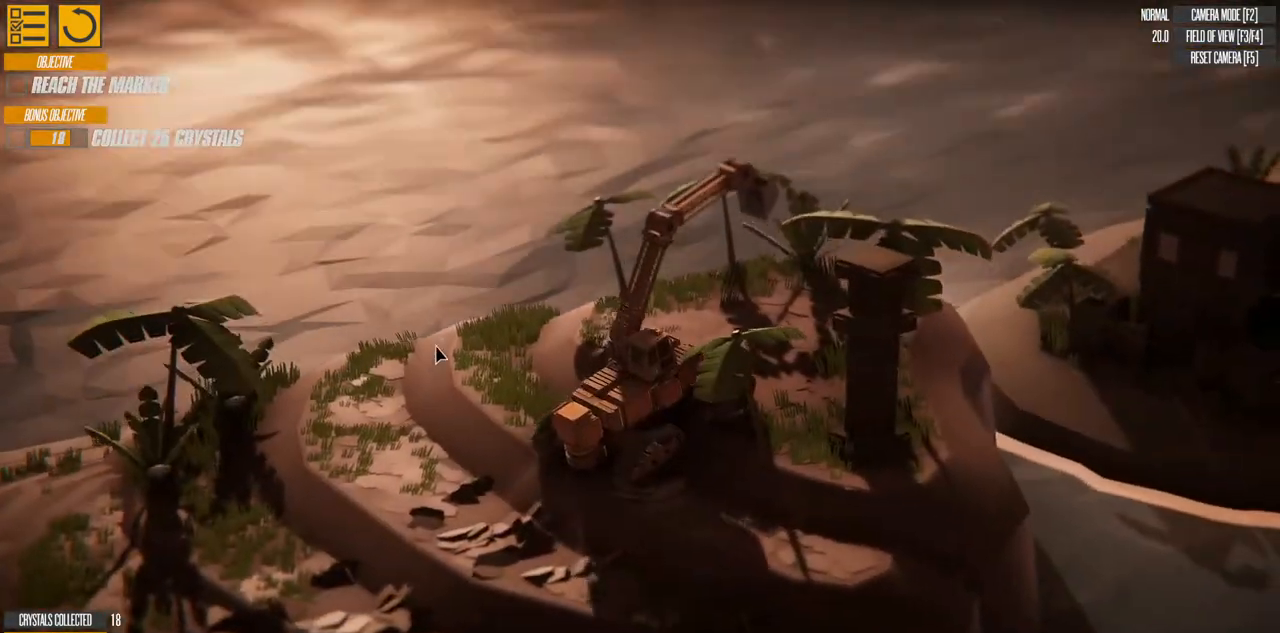
{"keys": ["w"], "events": []}